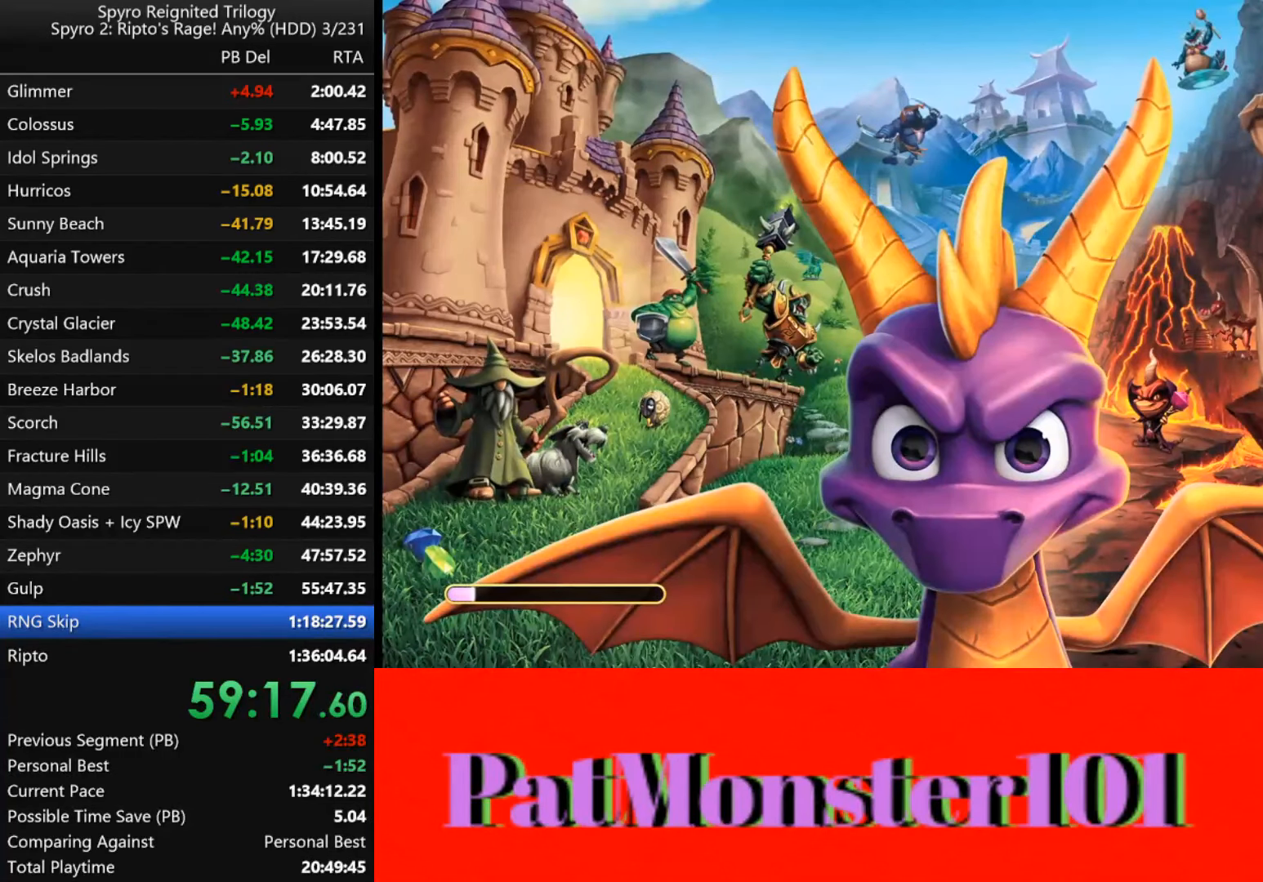
Gameplay with a controller (PlayStation layout); each line is a JSON object with the inputs held at the frame after it. "events" lists button and stick changes between this image and that frame as [ms after this image, input, new state], when the widget could be followed in between.
{"buttons": ["TRIANGLE"], "left_stick": "center", "right_stick": "center", "events": [[467, "TRIANGLE", "down"]]}
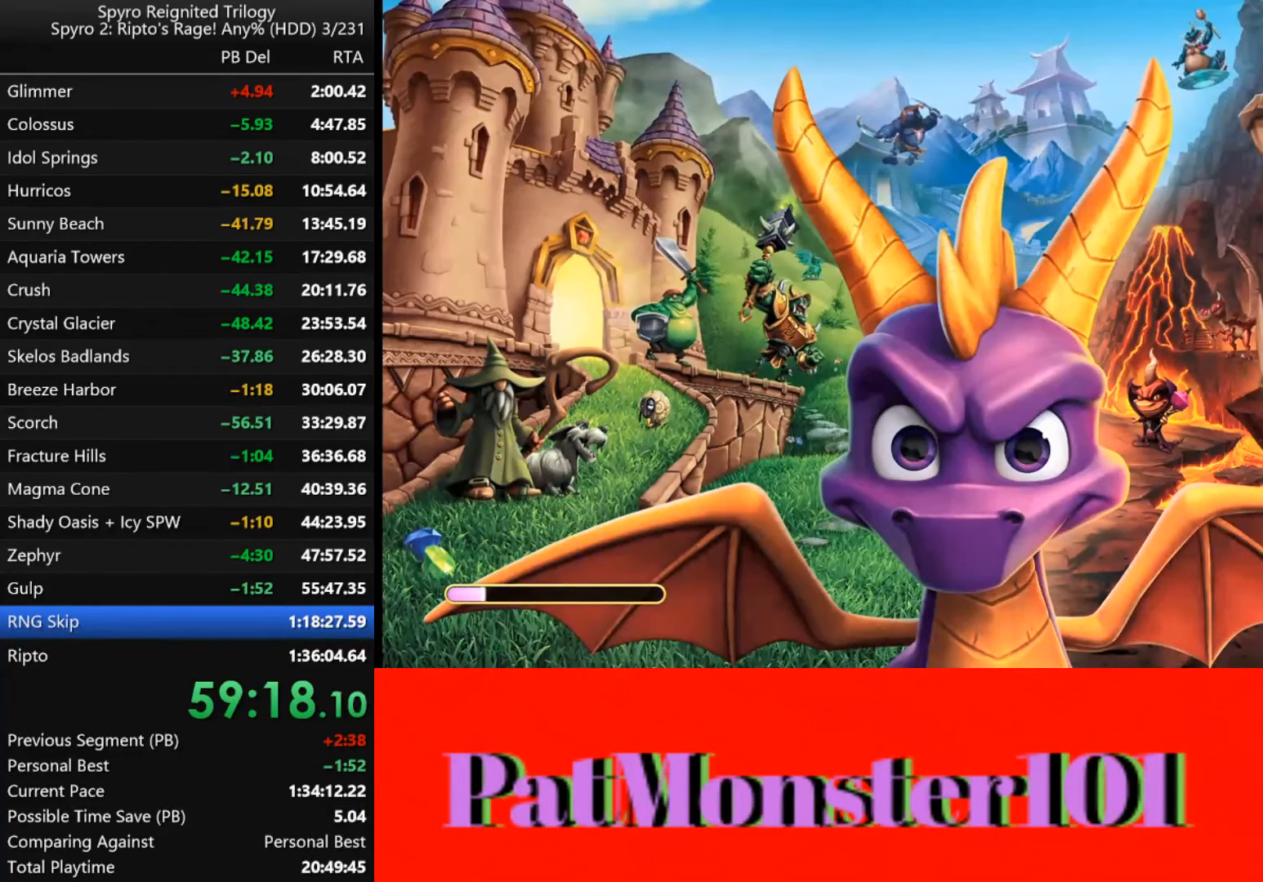
{"buttons": [], "left_stick": "center", "right_stick": "center", "events": [[117, "TRIANGLE", "up"]]}
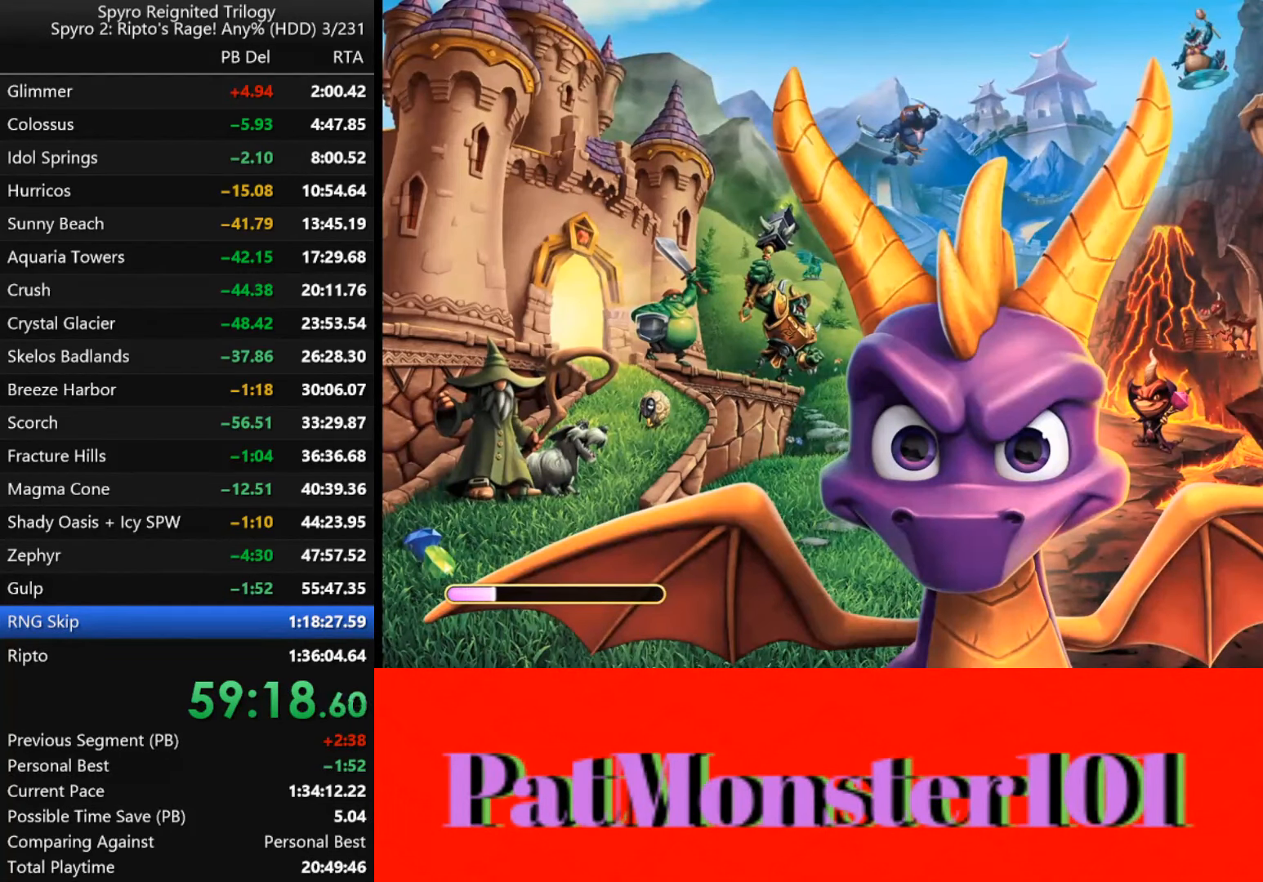
{"buttons": [], "left_stick": "center", "right_stick": "center", "events": []}
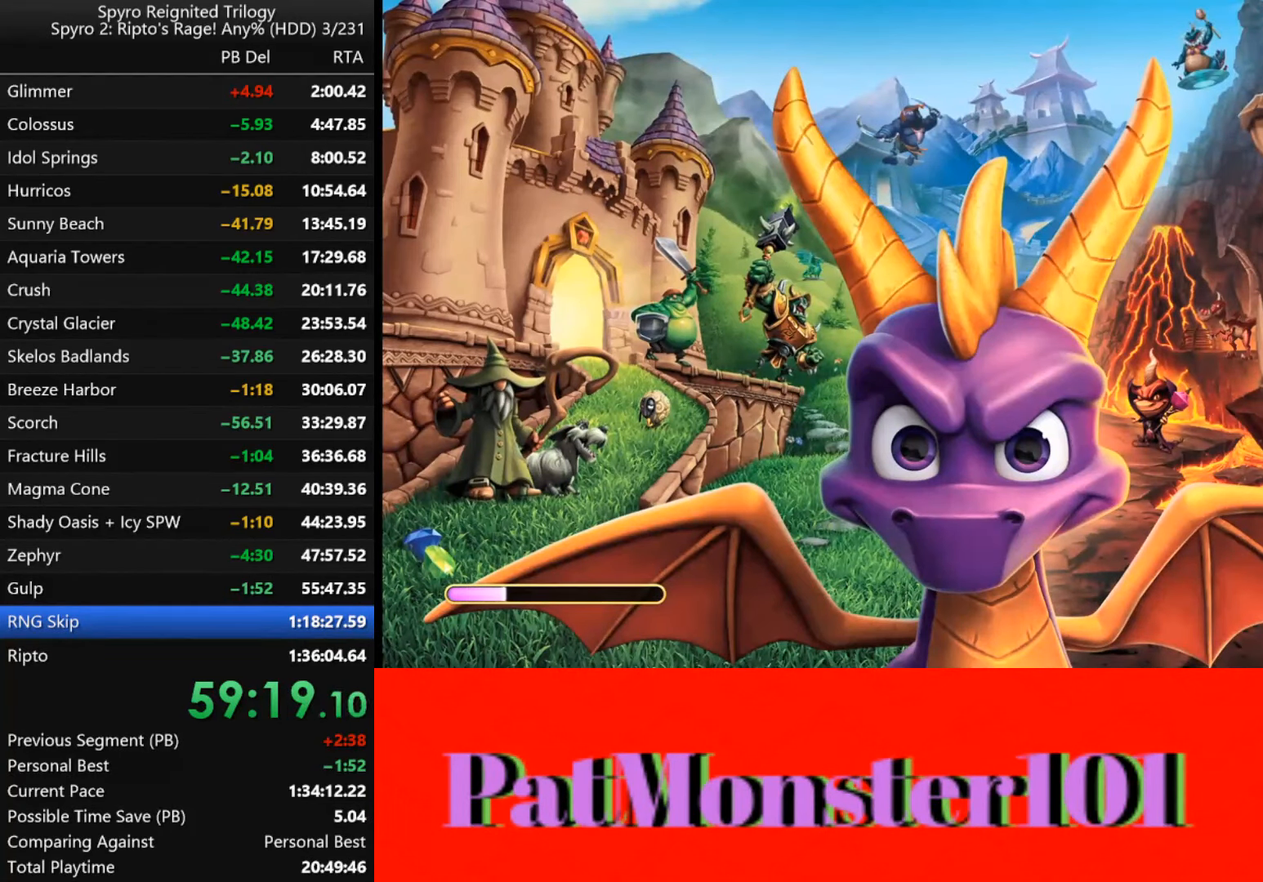
{"buttons": [], "left_stick": "center", "right_stick": "center", "events": []}
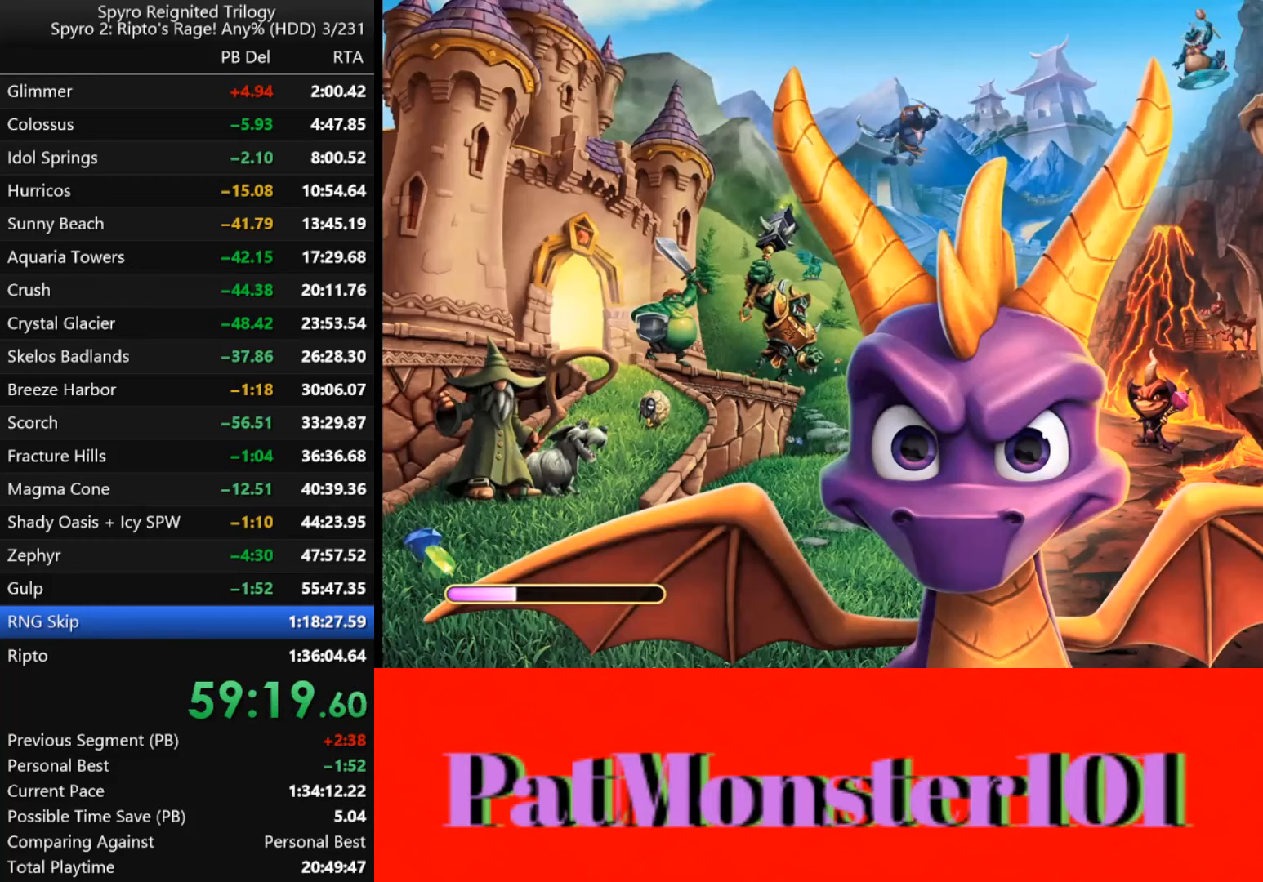
{"buttons": [], "left_stick": "center", "right_stick": "center", "events": []}
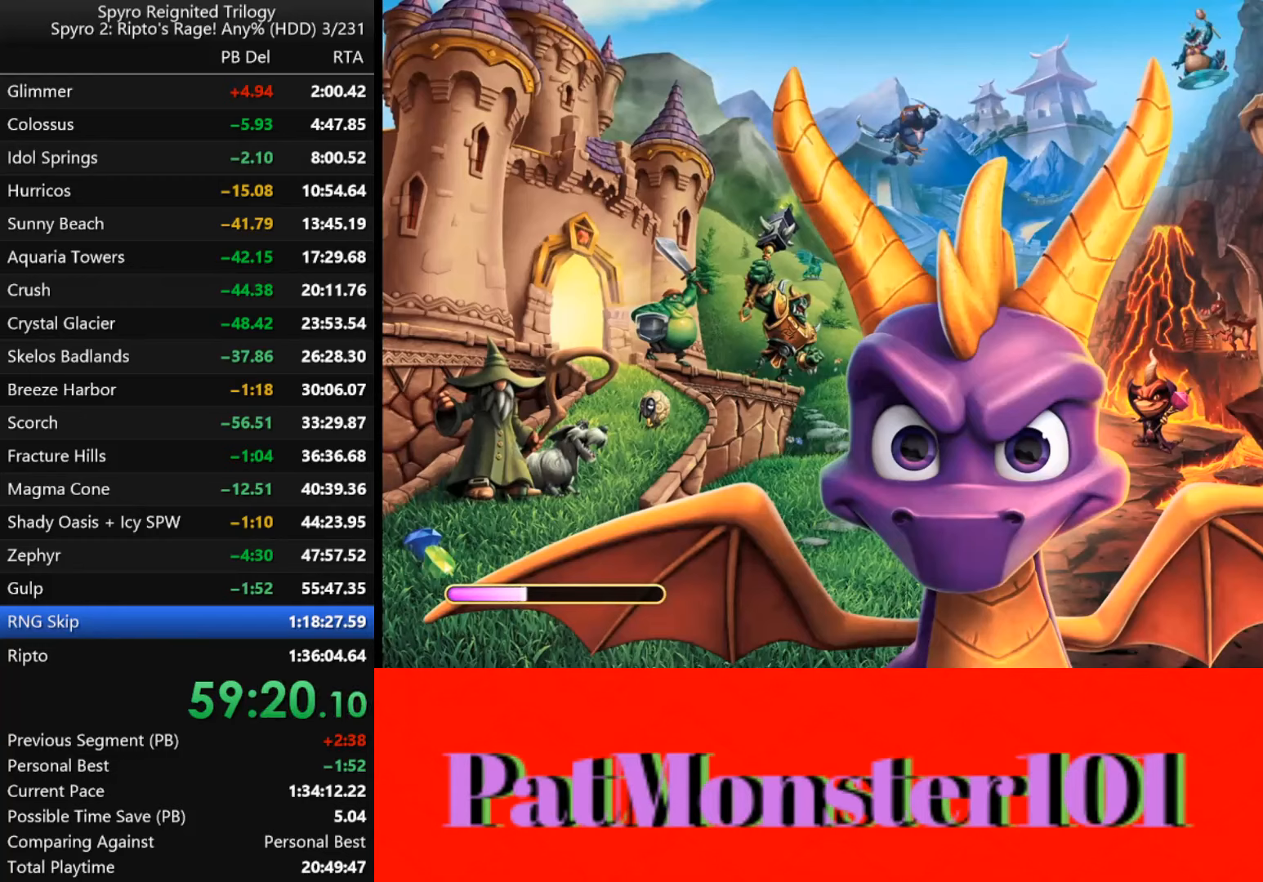
{"buttons": [], "left_stick": "center", "right_stick": "center", "events": []}
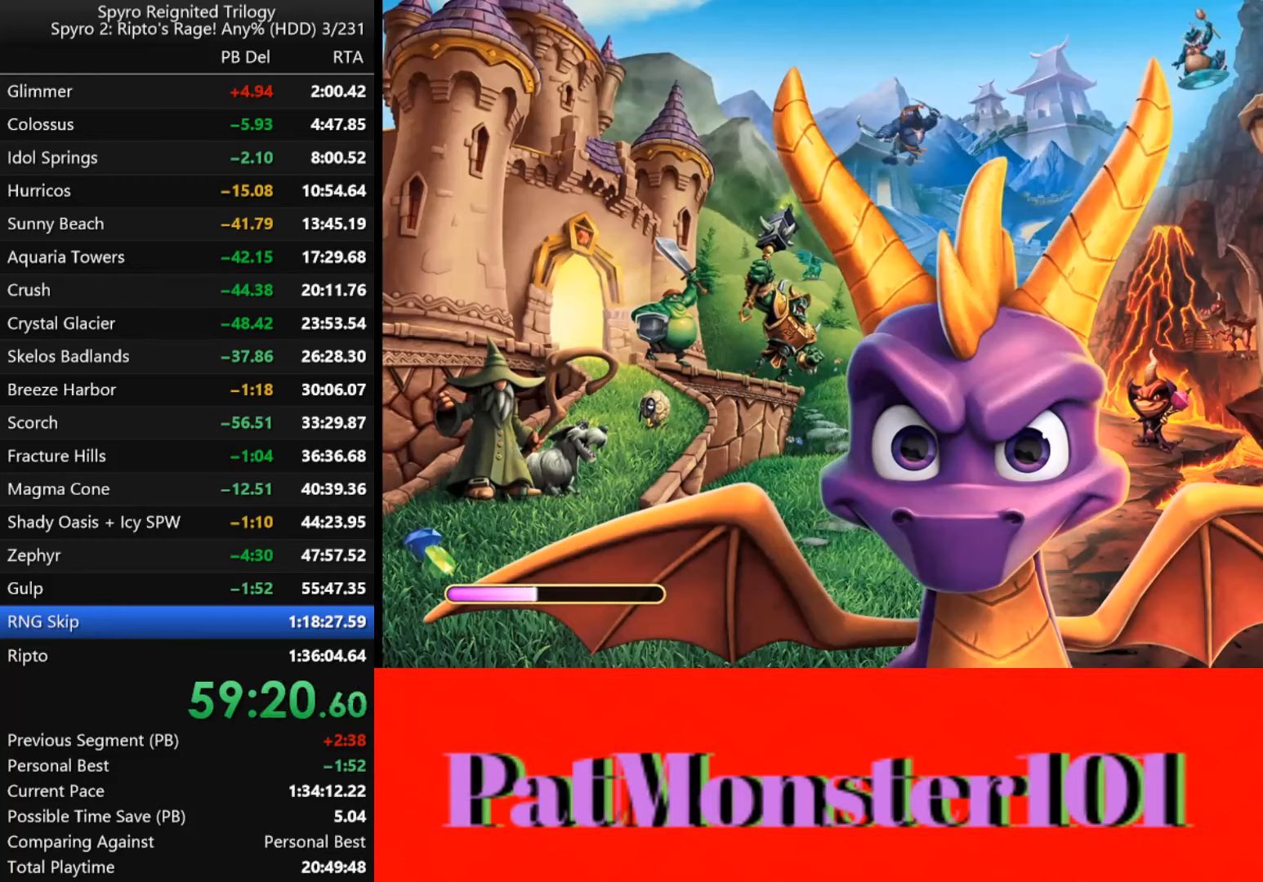
{"buttons": [], "left_stick": "center", "right_stick": "center", "events": []}
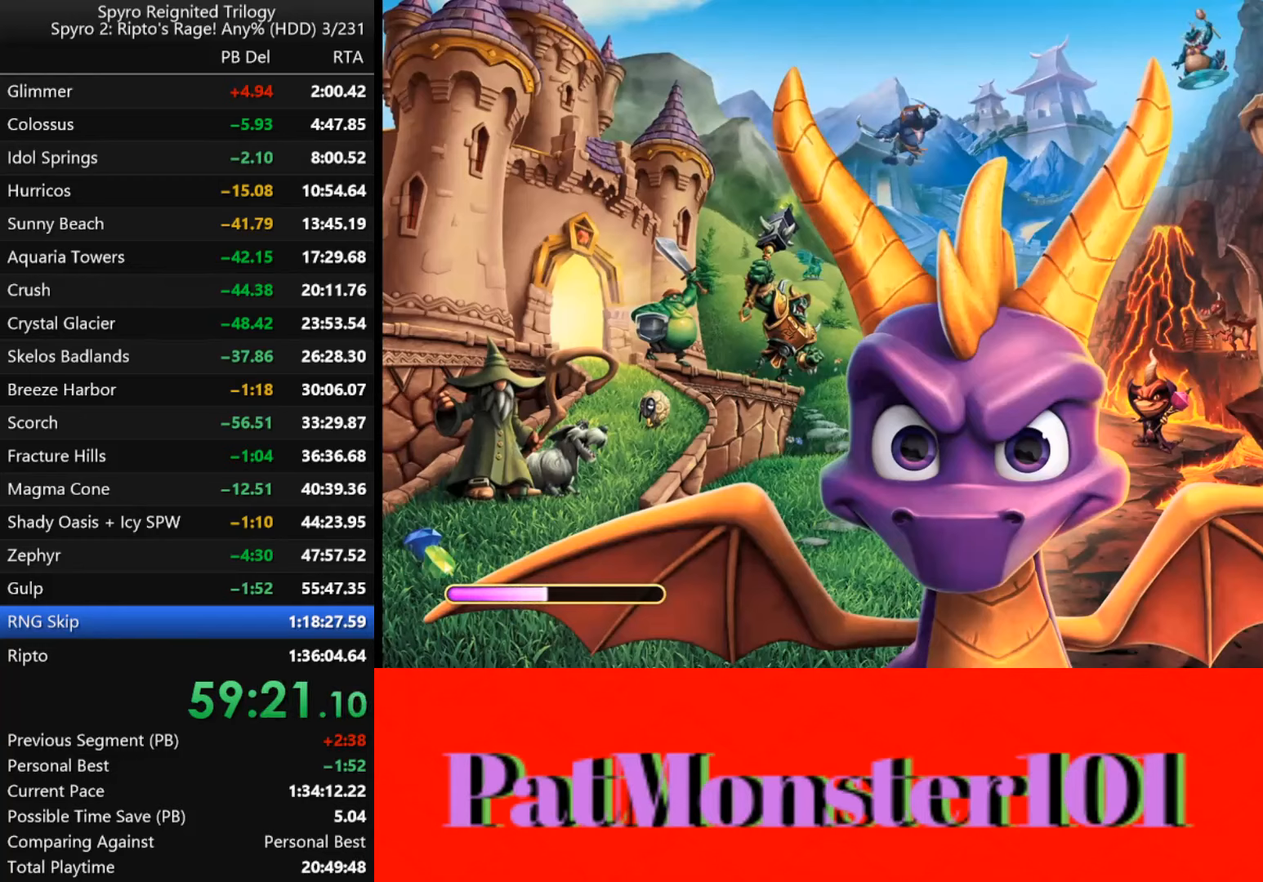
{"buttons": [], "left_stick": "center", "right_stick": "center", "events": []}
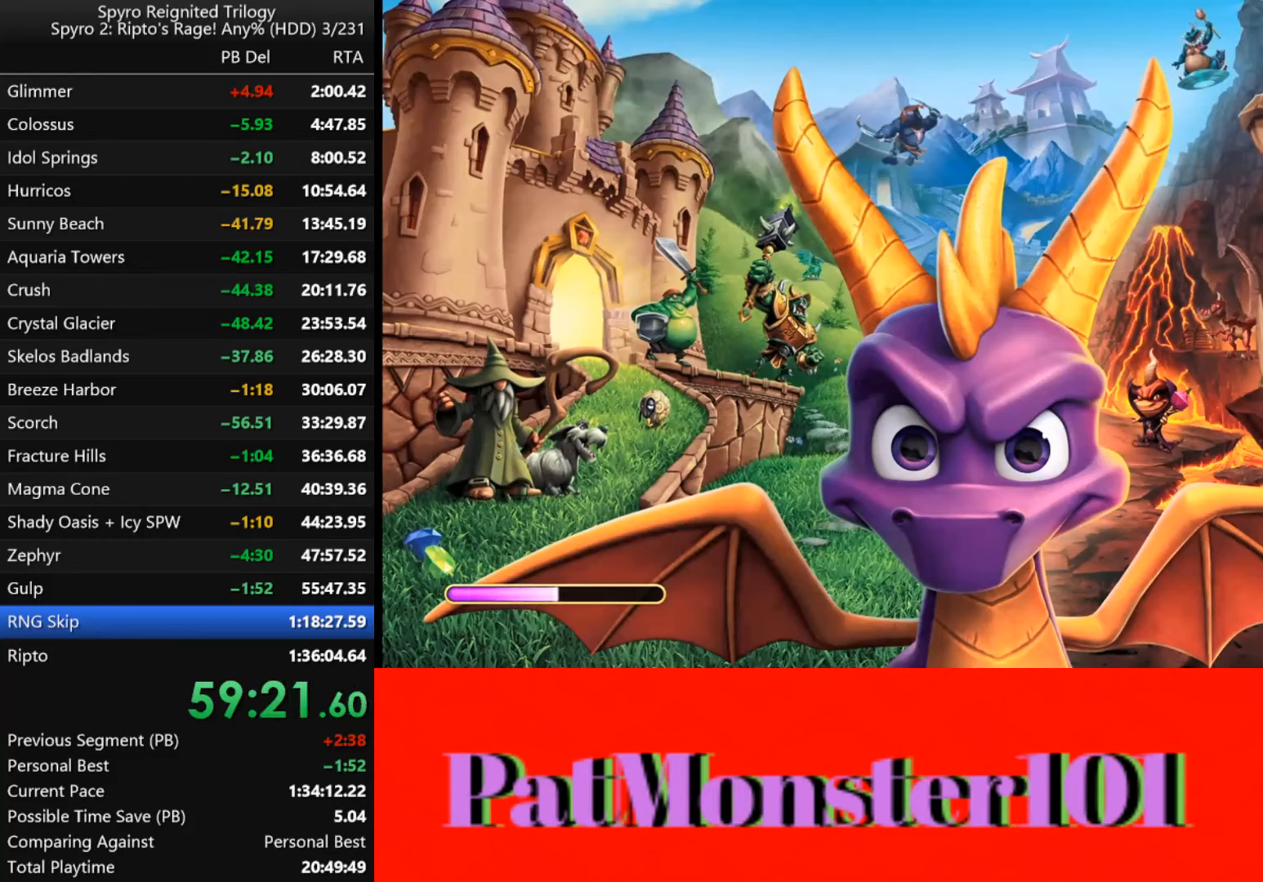
{"buttons": [], "left_stick": "center", "right_stick": "center", "events": []}
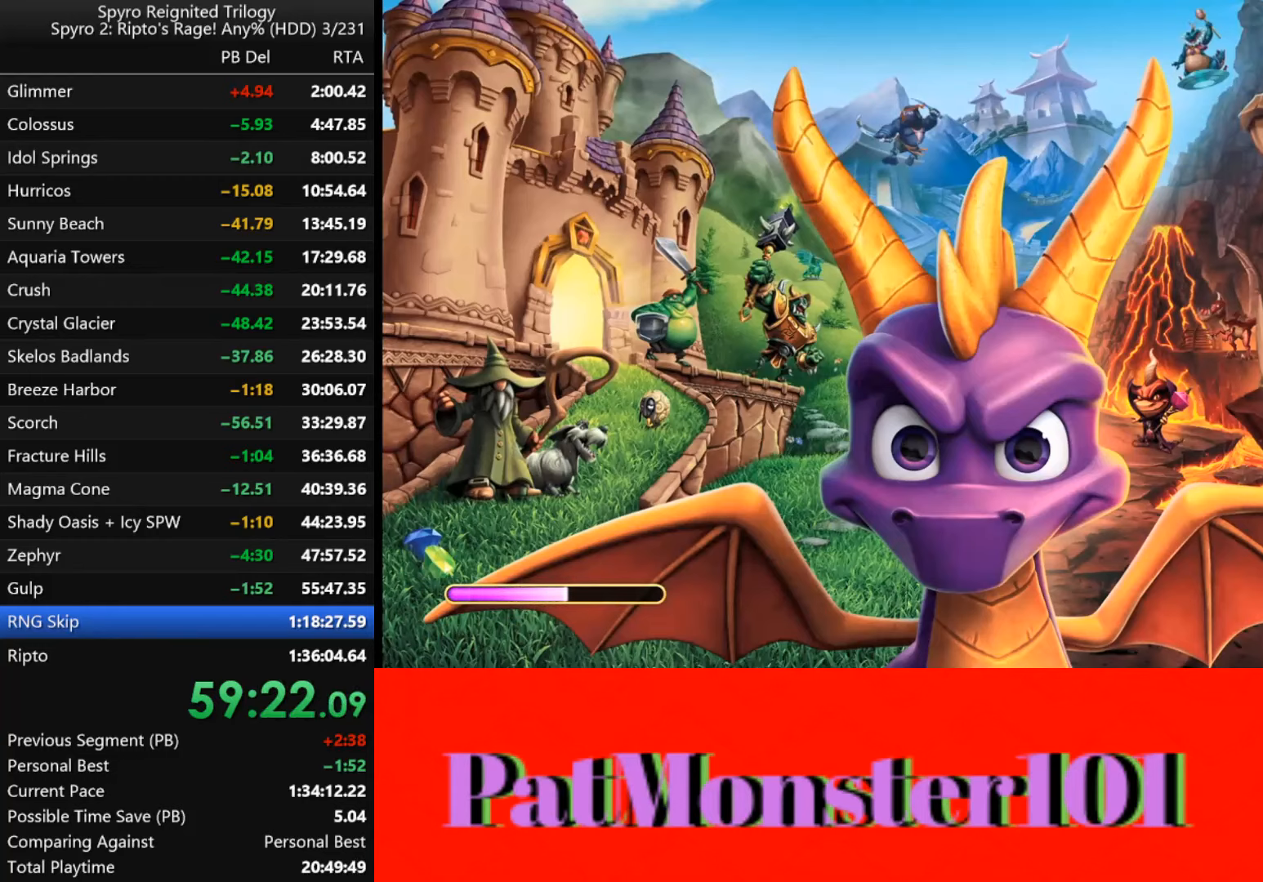
{"buttons": [], "left_stick": "center", "right_stick": "center", "events": []}
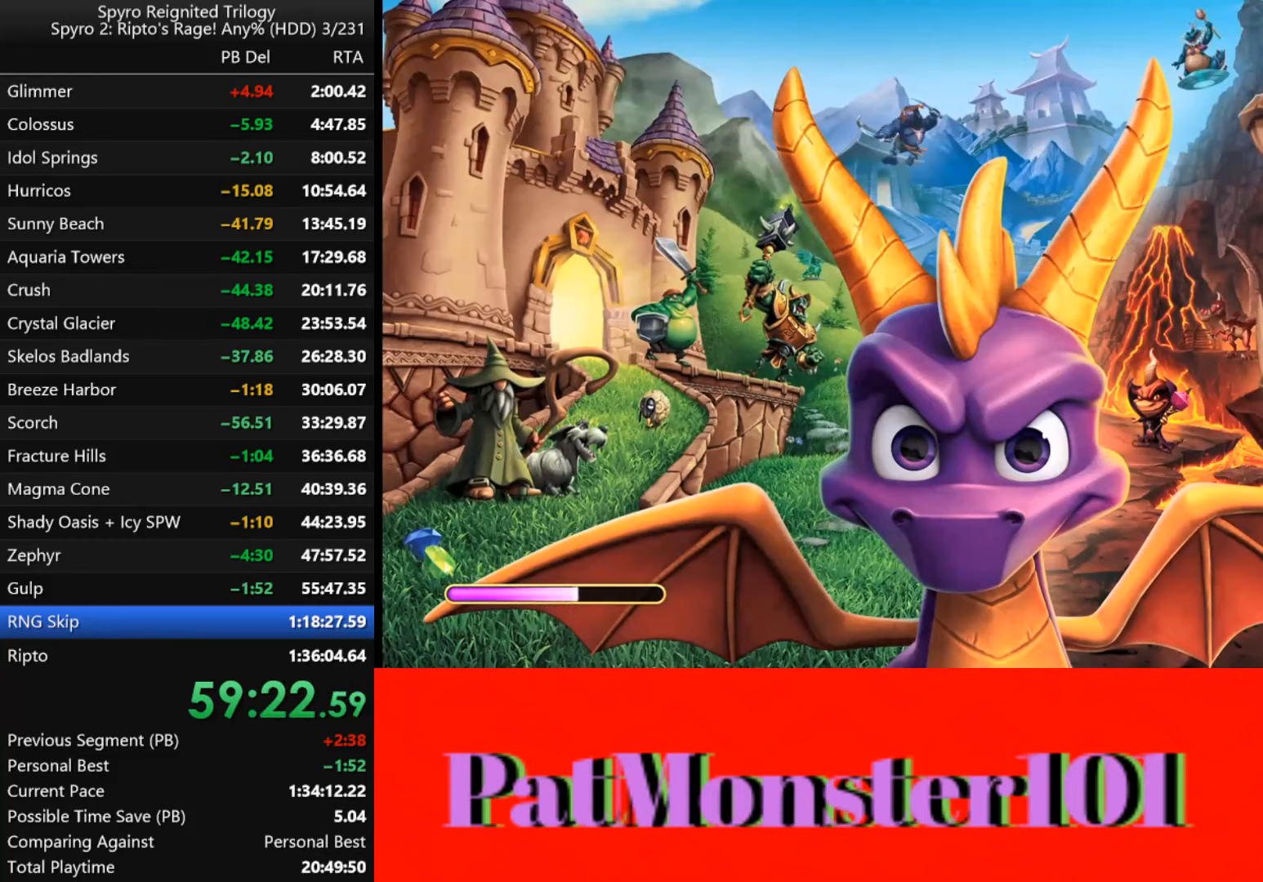
{"buttons": [], "left_stick": "center", "right_stick": "center", "events": [[184, "TRIANGLE", "down"], [300, "TRIANGLE", "up"]]}
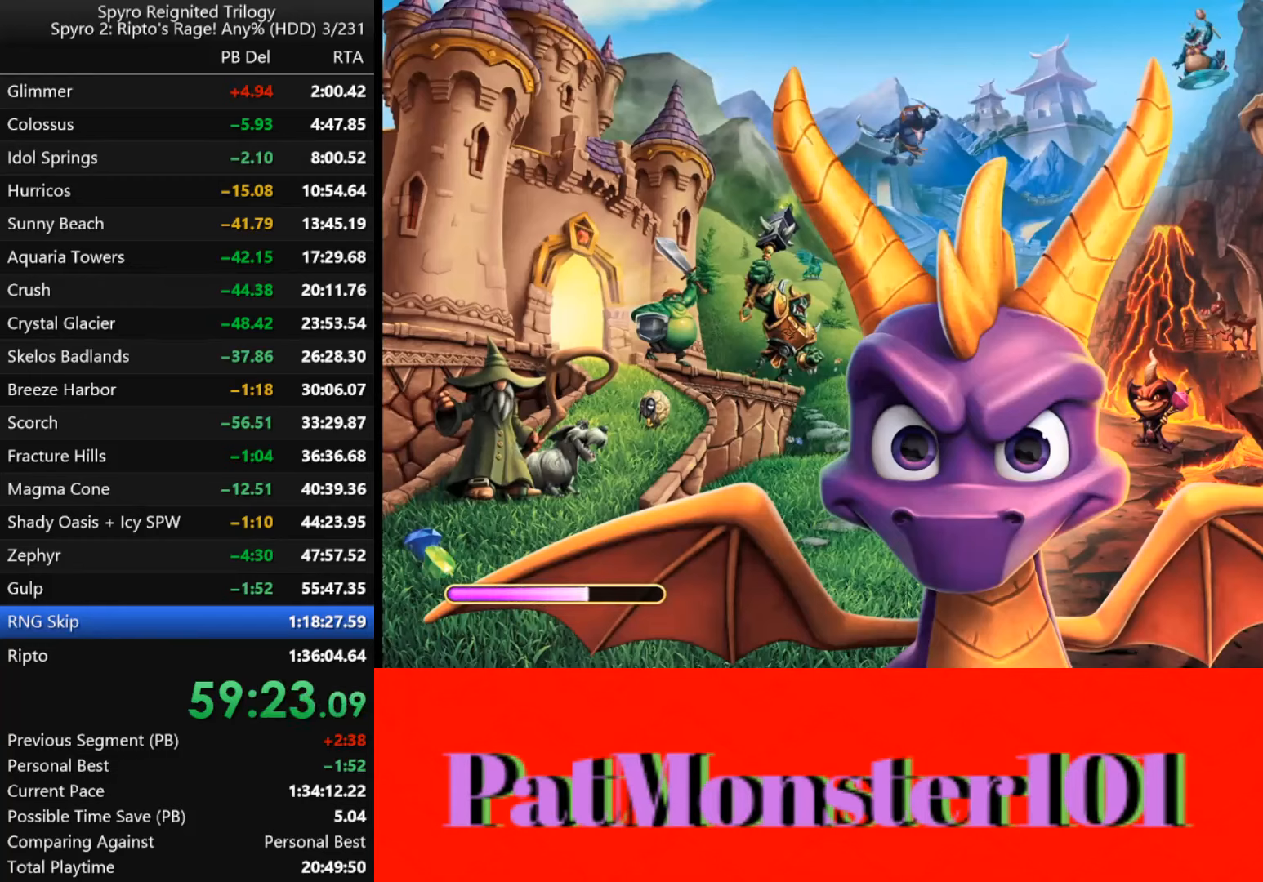
{"buttons": [], "left_stick": "center", "right_stick": "center", "events": []}
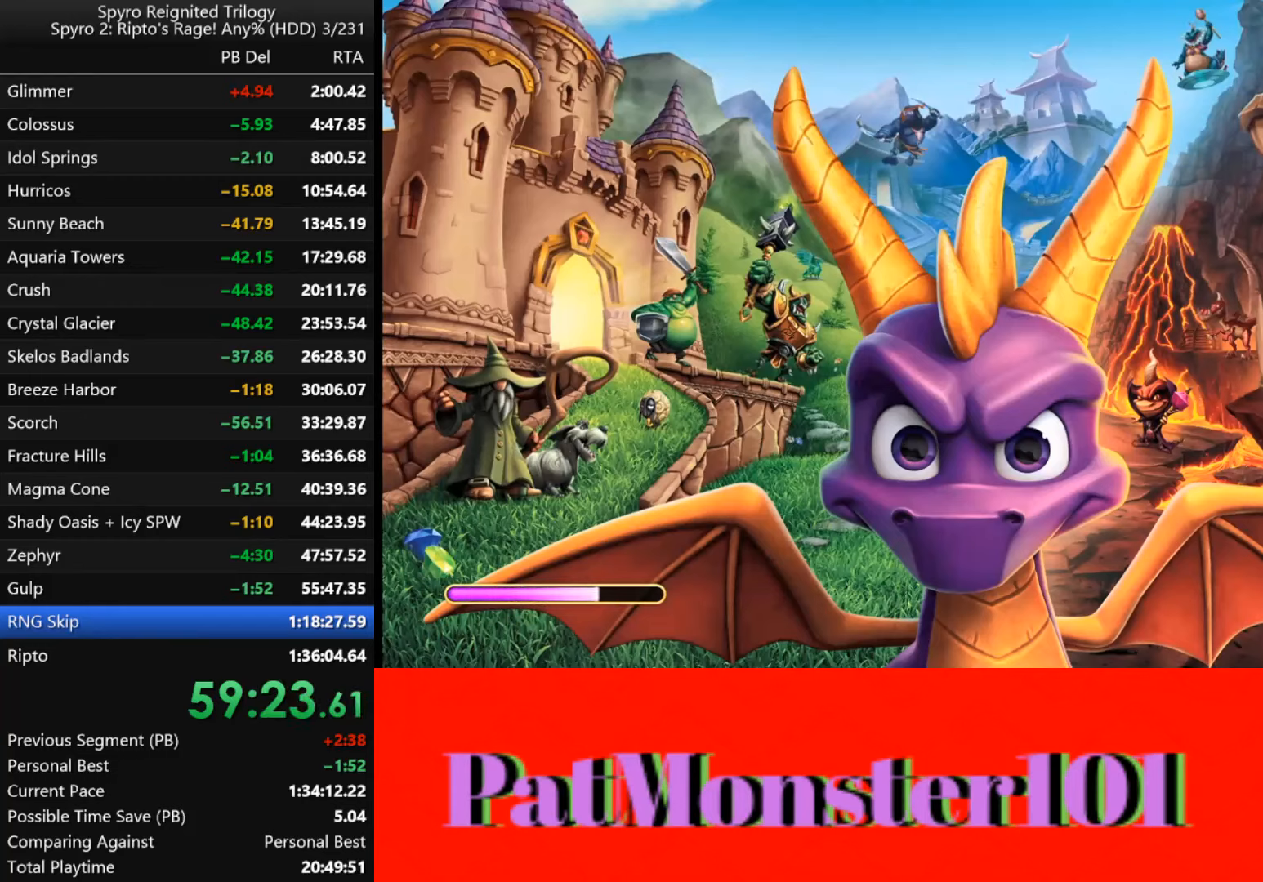
{"buttons": [], "left_stick": "center", "right_stick": "center", "events": []}
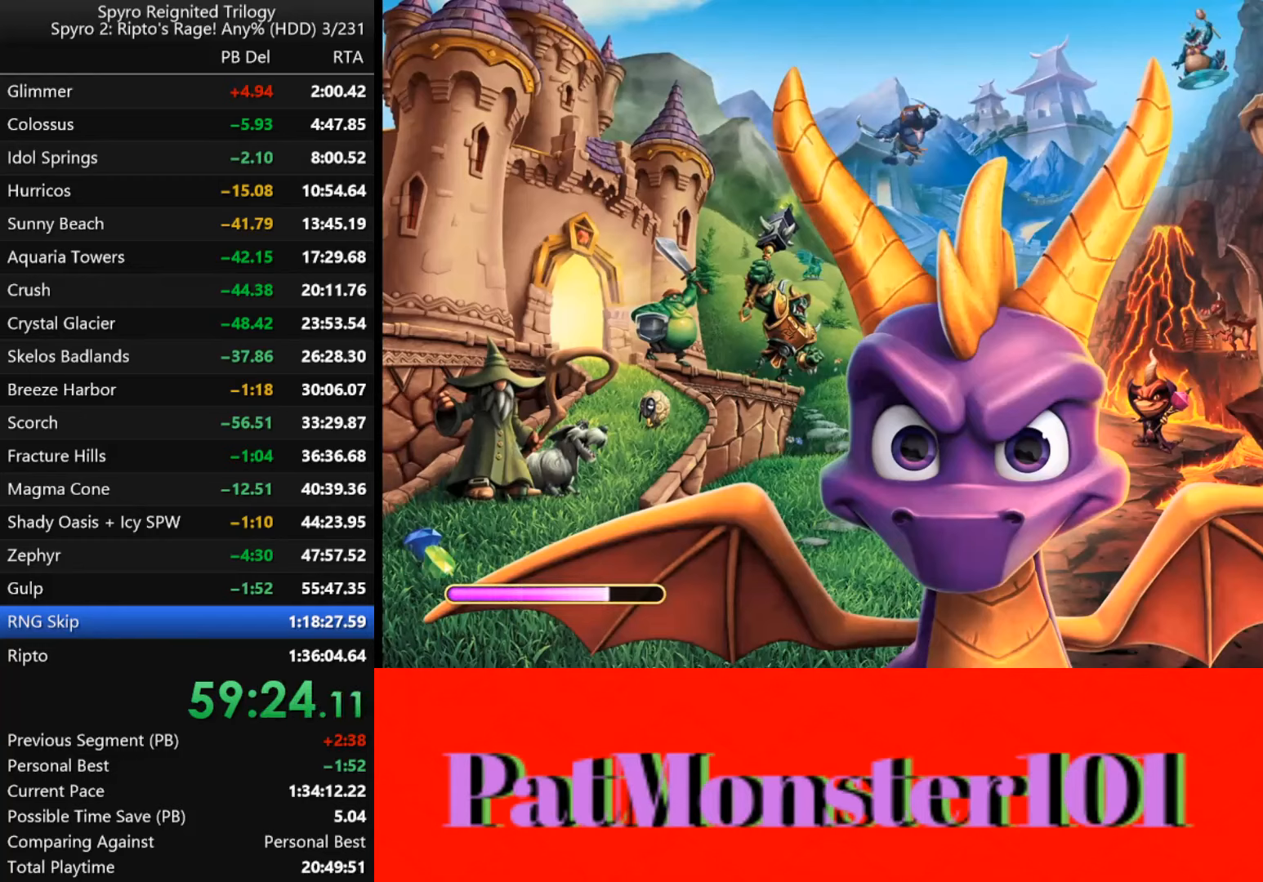
{"buttons": [], "left_stick": "center", "right_stick": "center", "events": []}
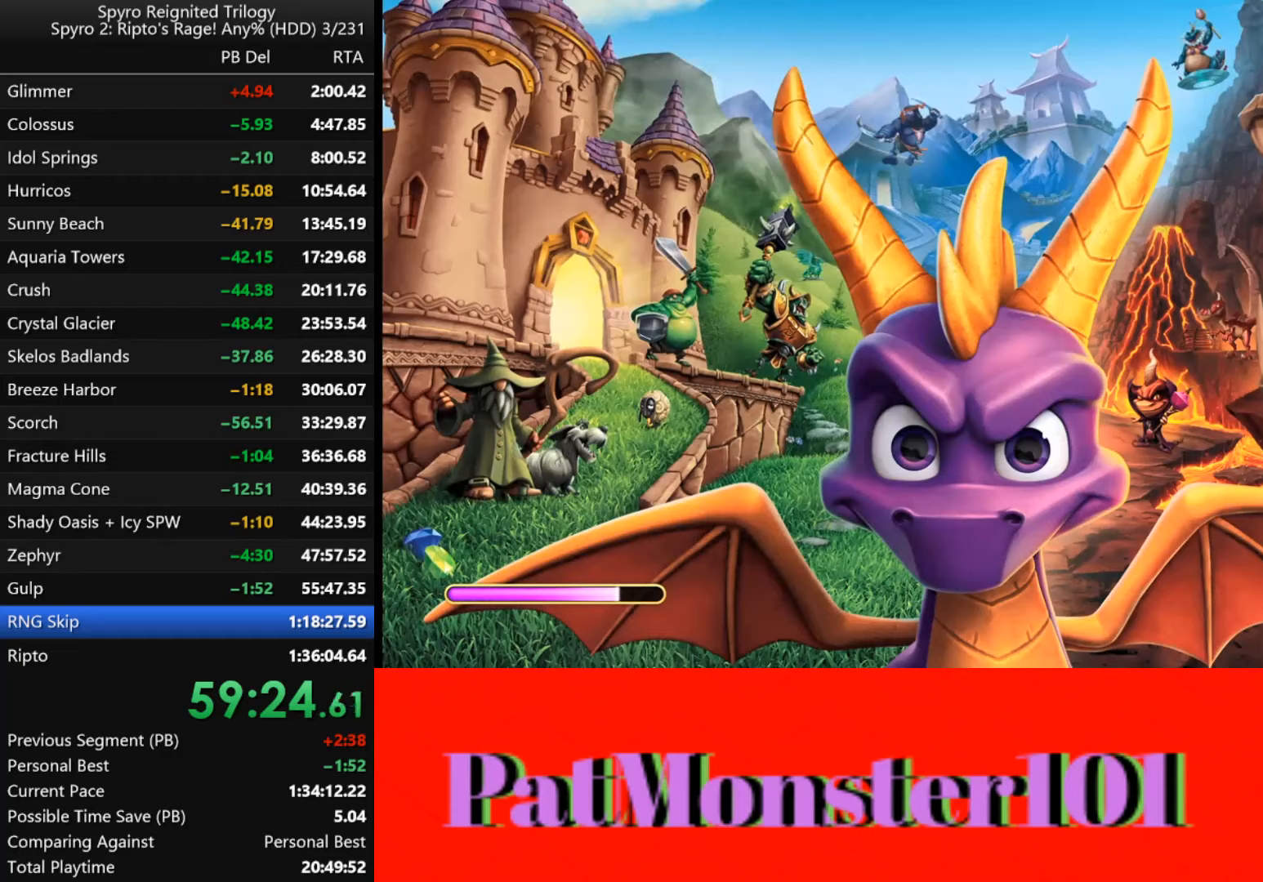
{"buttons": [], "left_stick": "center", "right_stick": "center", "events": []}
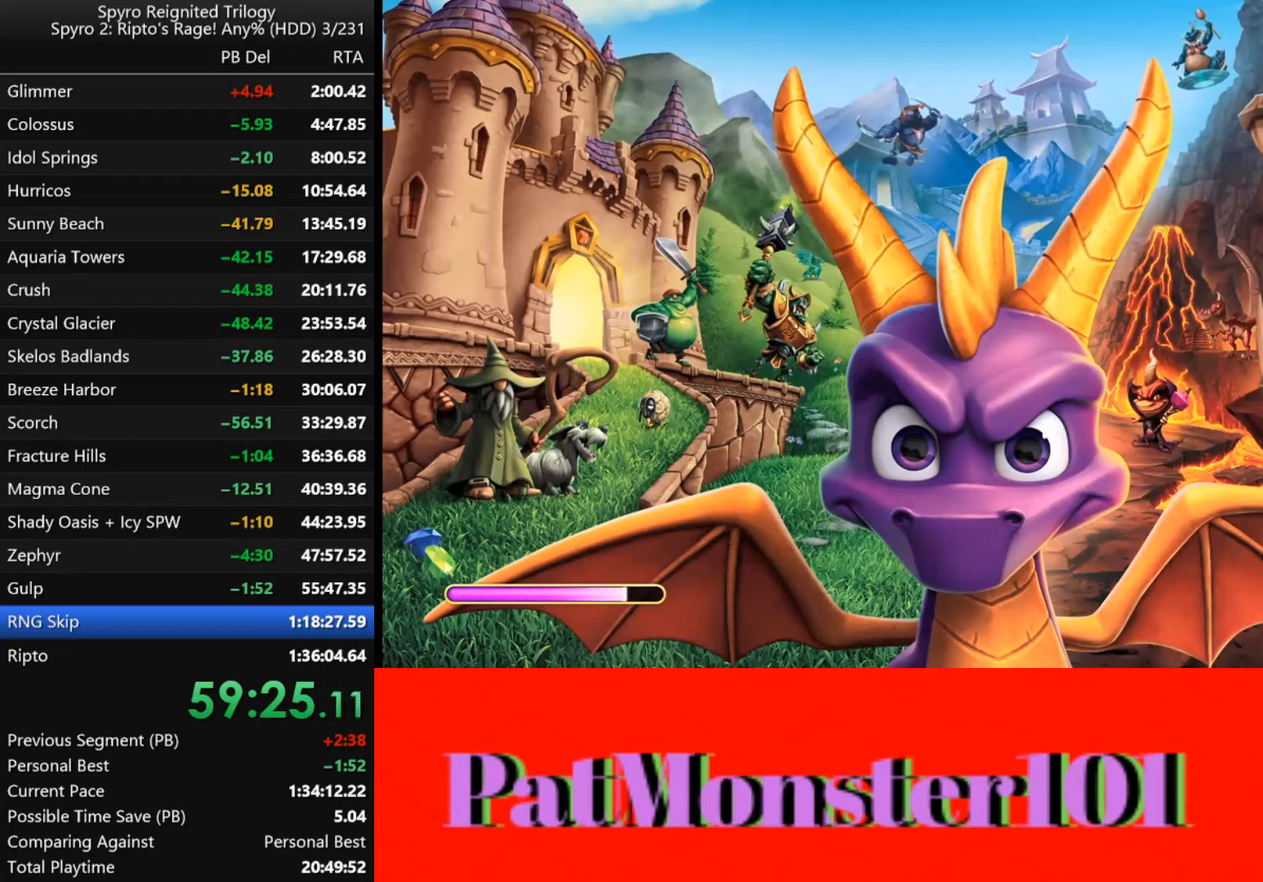
{"buttons": ["TRIANGLE"], "left_stick": "center", "right_stick": "center", "events": [[400, "TRIANGLE", "down"]]}
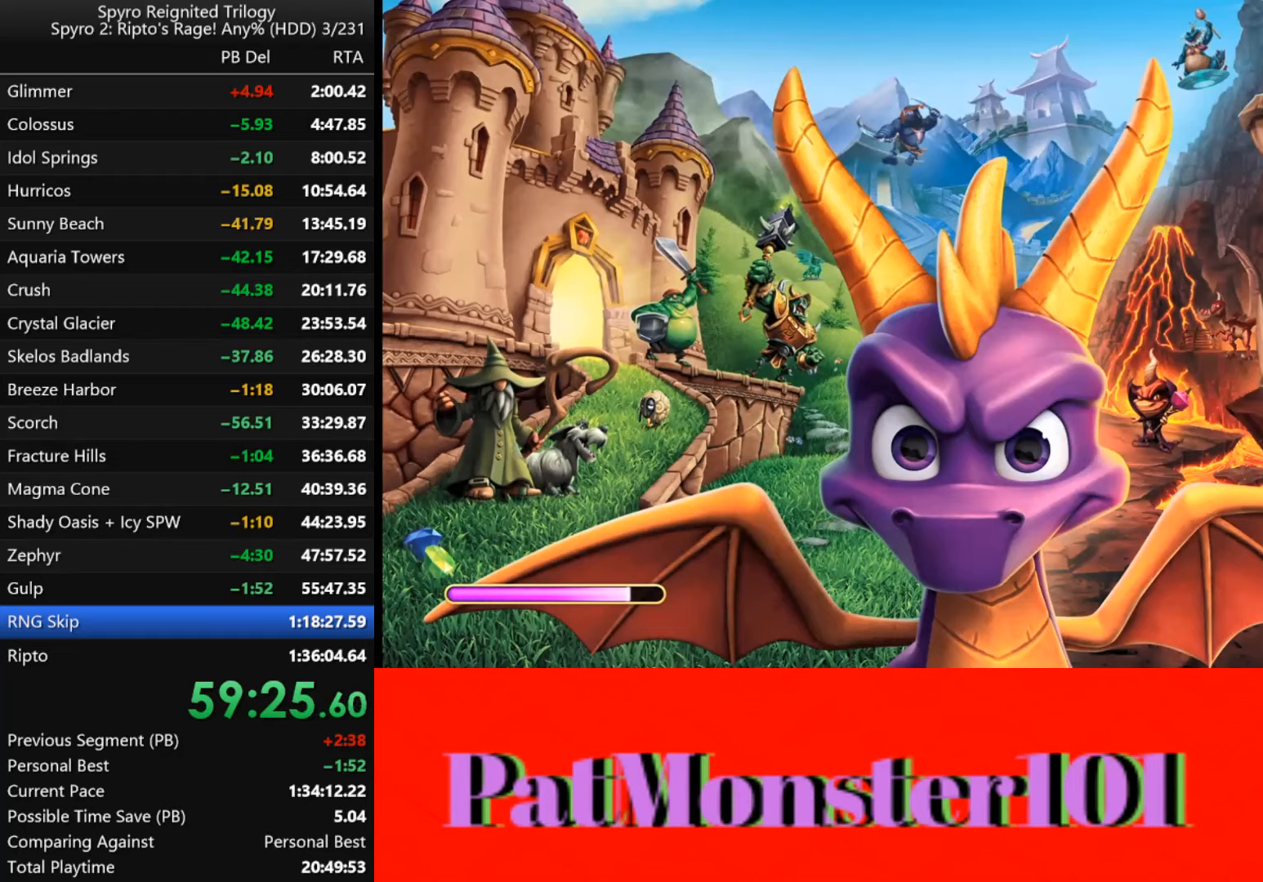
{"buttons": [], "left_stick": "center", "right_stick": "center", "events": [[116, "TRIANGLE", "up"]]}